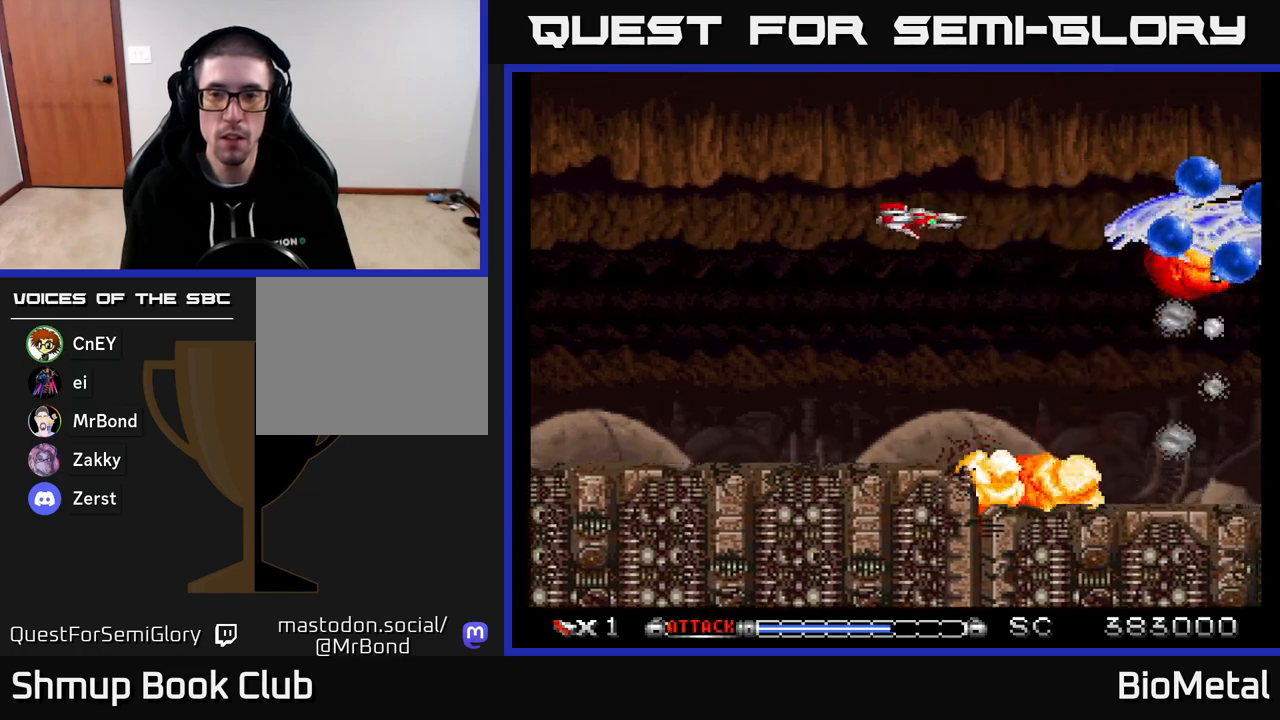
Gameplay with a controller (Xbox layout); each line is a JSON object with the inputs held at the frame after it. "events" lists button and stick changes between this image and that frame as [ms after this image, input, new state], when the widget could be followed in between. Not read: left_stick.
{"buttons": ["A"], "right_stick": "center", "events": [[200, "DPAD_LEFT", "up"], [250, "DPAD_RIGHT", "down"], [400, "DPAD_DOWN", "down"], [400, "DPAD_RIGHT", "up"], [433, "DPAD_DOWN", "up"]]}
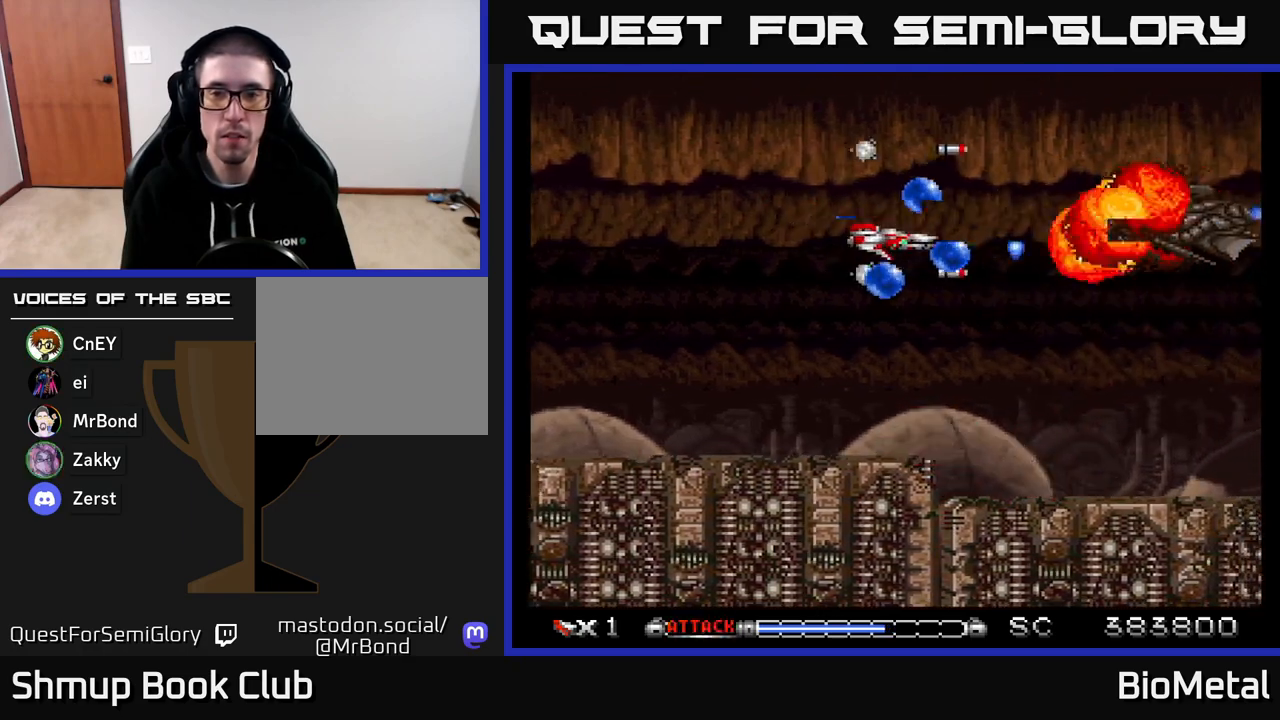
{"buttons": ["A"], "right_stick": "center", "events": [[33, "DPAD_RIGHT", "down"], [133, "DPAD_RIGHT", "up"], [150, "DPAD_LEFT", "down"], [167, "X", "down"], [300, "DPAD_LEFT", "up"], [317, "X", "up"]]}
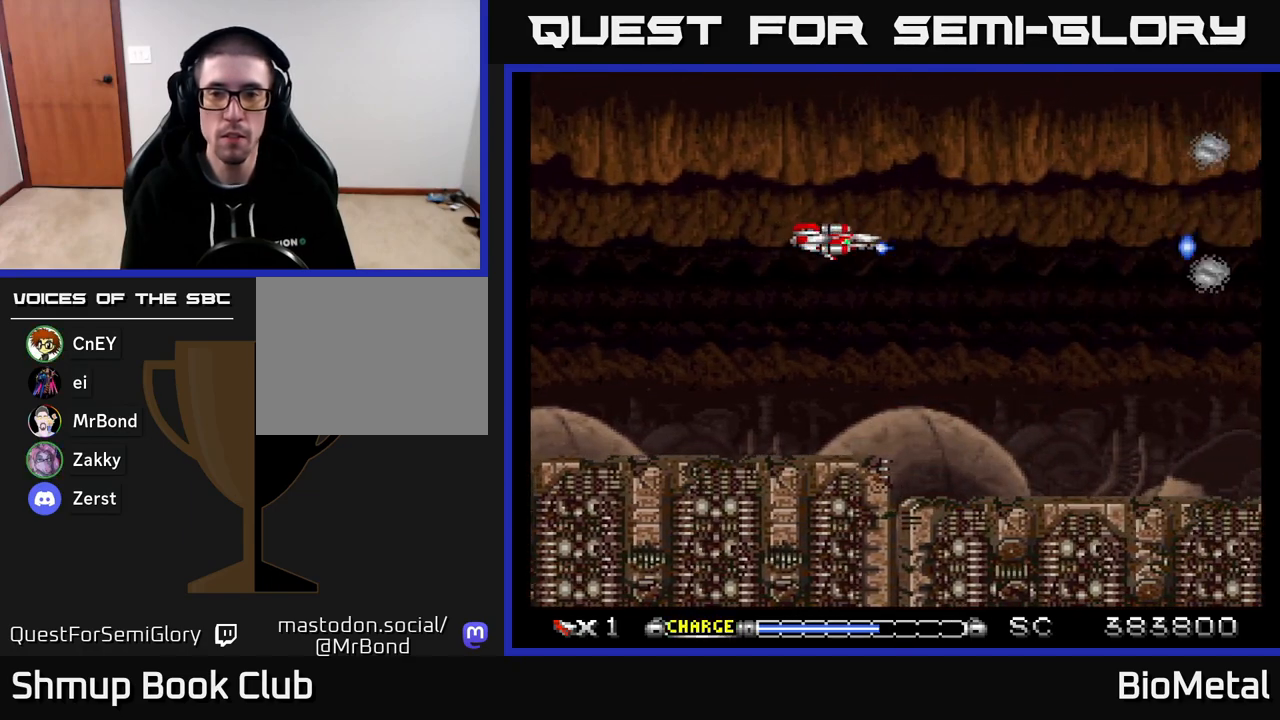
{"buttons": ["A"], "right_stick": "center", "events": [[100, "DPAD_RIGHT", "down"], [250, "DPAD_RIGHT", "up"]]}
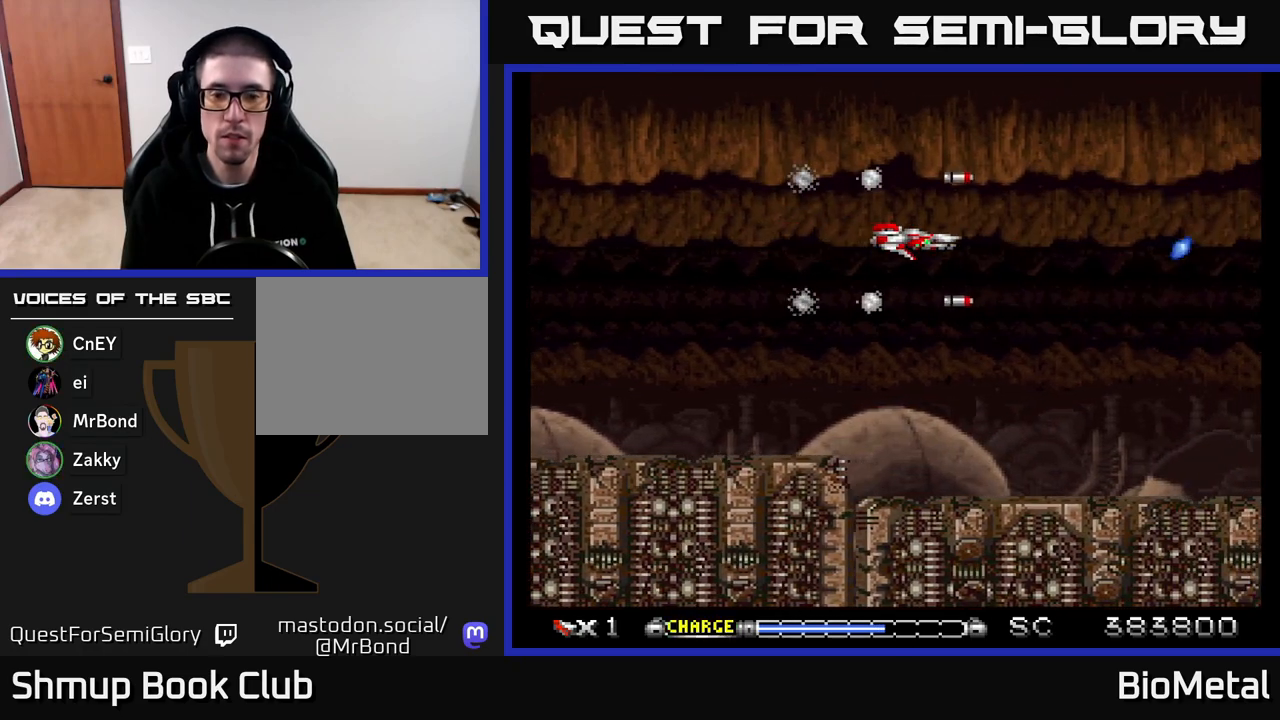
{"buttons": ["A", "DPAD_DOWN"], "right_stick": "center", "events": [[500, "DPAD_DOWN", "down"]]}
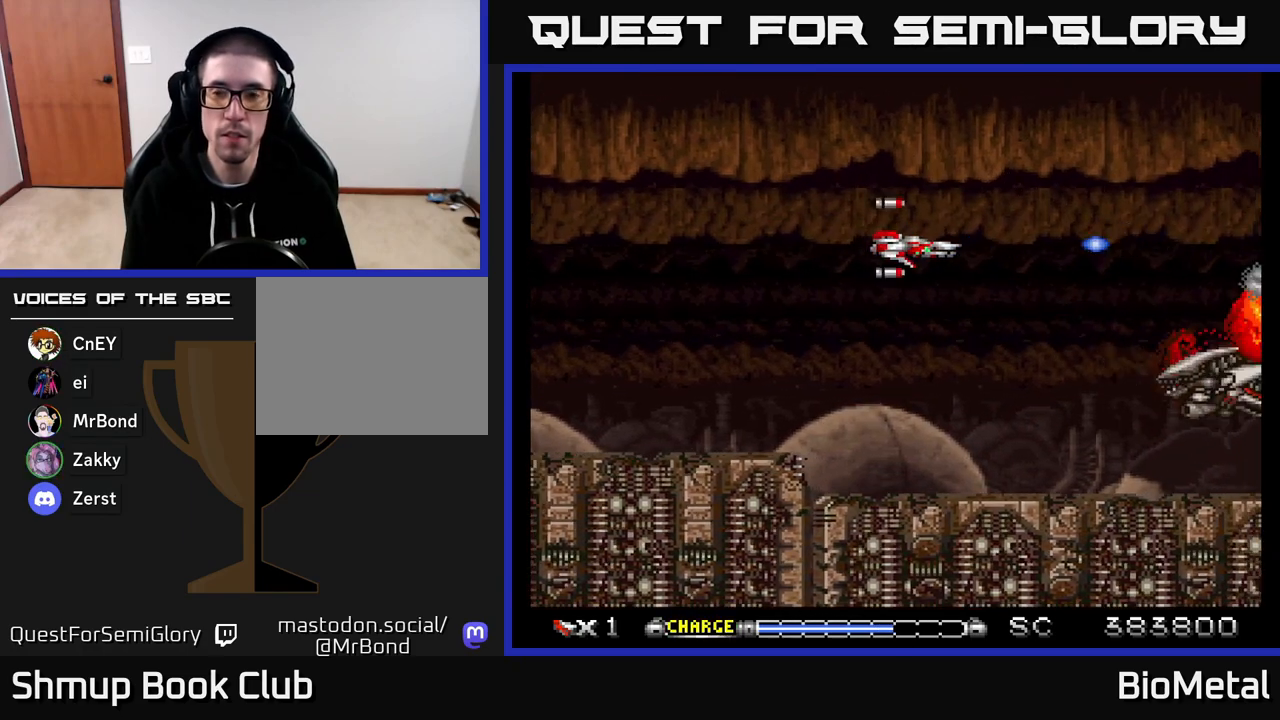
{"buttons": ["A", "X", "DPAD_LEFT"], "right_stick": "center", "events": [[300, "DPAD_DOWN", "up"], [317, "DPAD_LEFT", "down"], [417, "X", "down"]]}
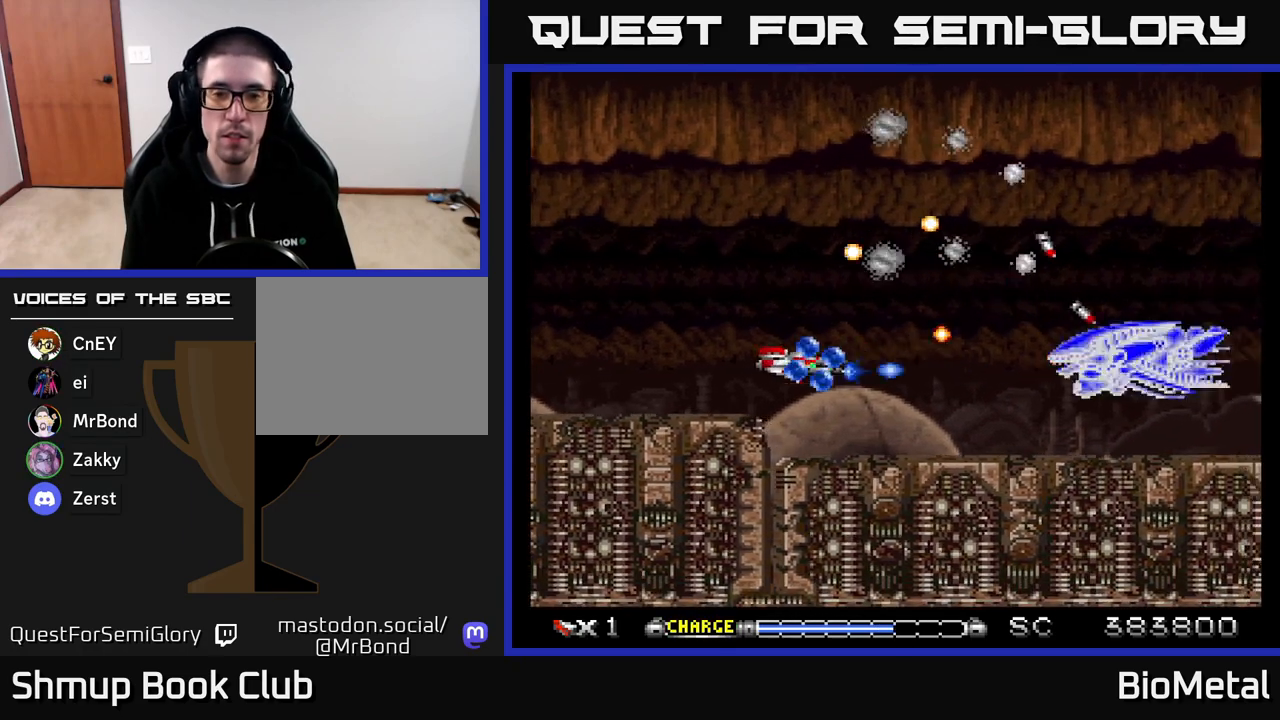
{"buttons": ["A", "DPAD_LEFT"], "right_stick": "center", "events": [[17, "DPAD_LEFT", "up"], [17, "X", "up"], [200, "DPAD_RIGHT", "down"], [300, "DPAD_RIGHT", "up"], [333, "DPAD_LEFT", "down"], [383, "R2", "down"], [483, "R2", "up"]]}
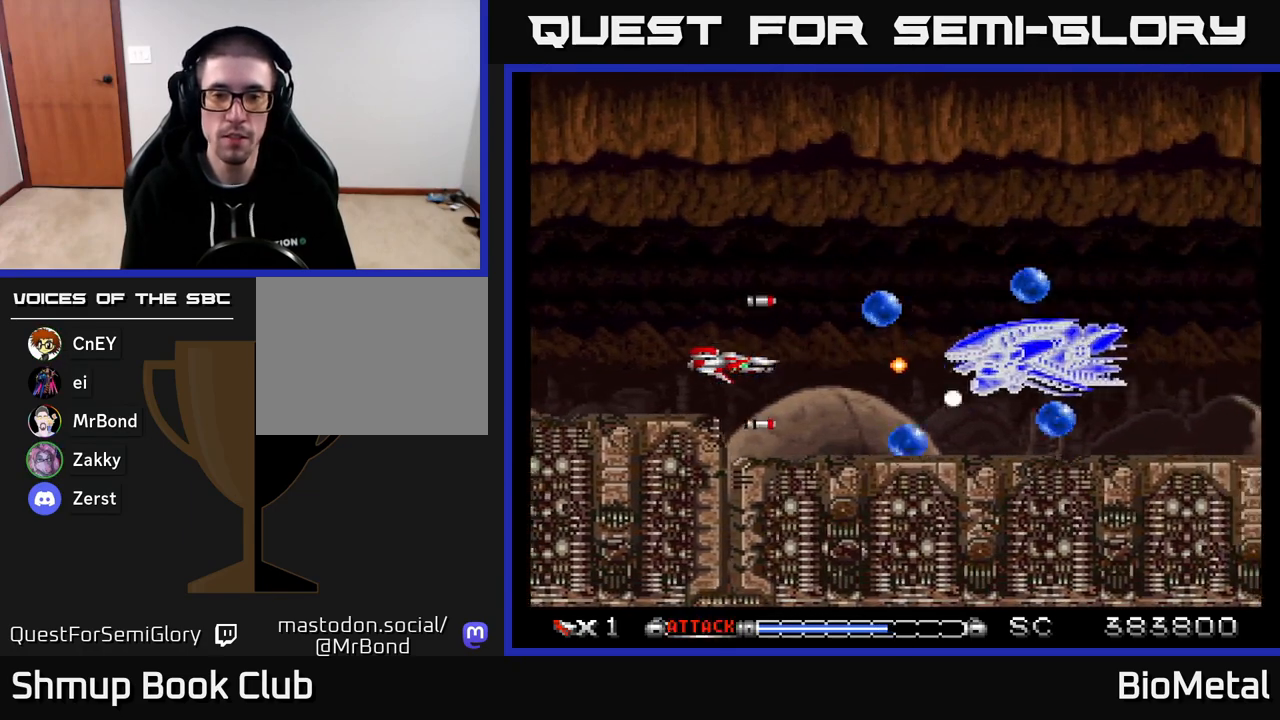
{"buttons": ["A", "DPAD_RIGHT"], "right_stick": "center", "events": [[33, "DPAD_UP", "down"], [50, "DPAD_LEFT", "up"], [200, "DPAD_UP", "up"], [350, "DPAD_UP", "down"], [417, "DPAD_RIGHT", "down"], [433, "DPAD_UP", "up"]]}
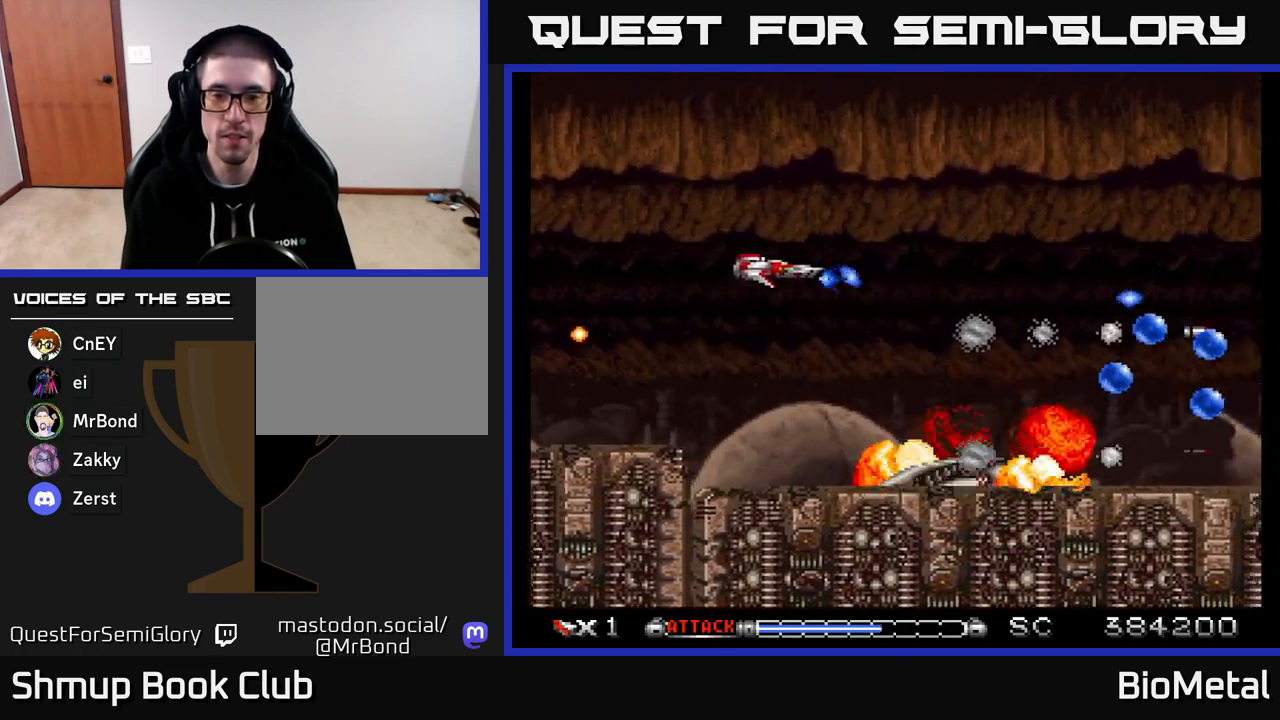
{"buttons": ["A", "X"], "right_stick": "center", "events": [[300, "DPAD_DOWN", "down"], [333, "DPAD_RIGHT", "up"], [467, "DPAD_DOWN", "up"], [500, "X", "down"]]}
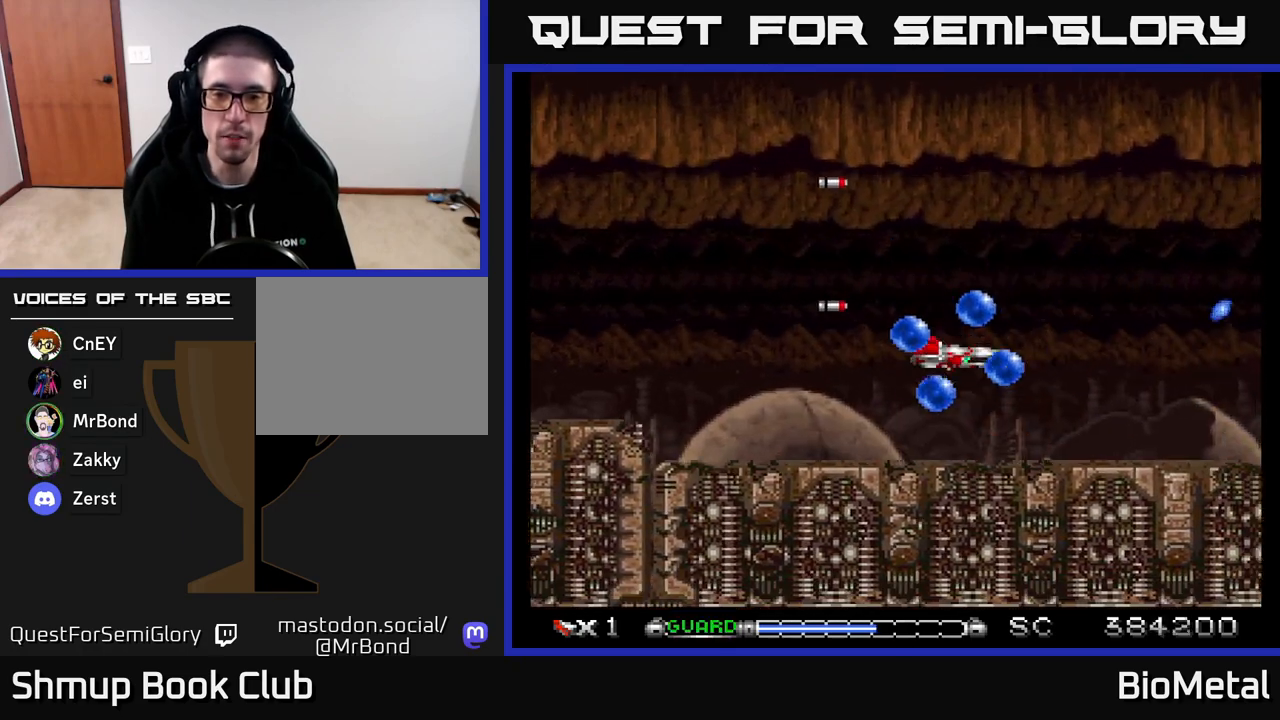
{"buttons": ["A"], "right_stick": "center", "events": [[150, "X", "up"]]}
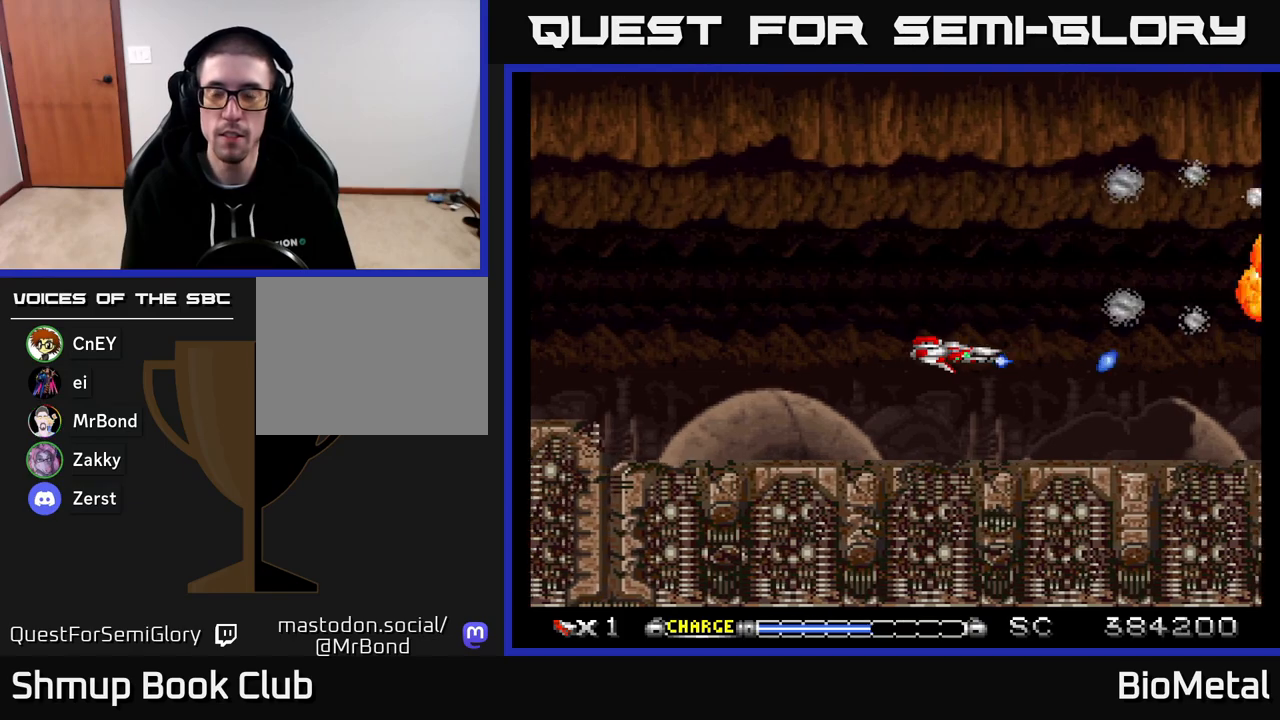
{"buttons": ["A", "DPAD_UP"], "right_stick": "center", "events": [[483, "DPAD_UP", "down"]]}
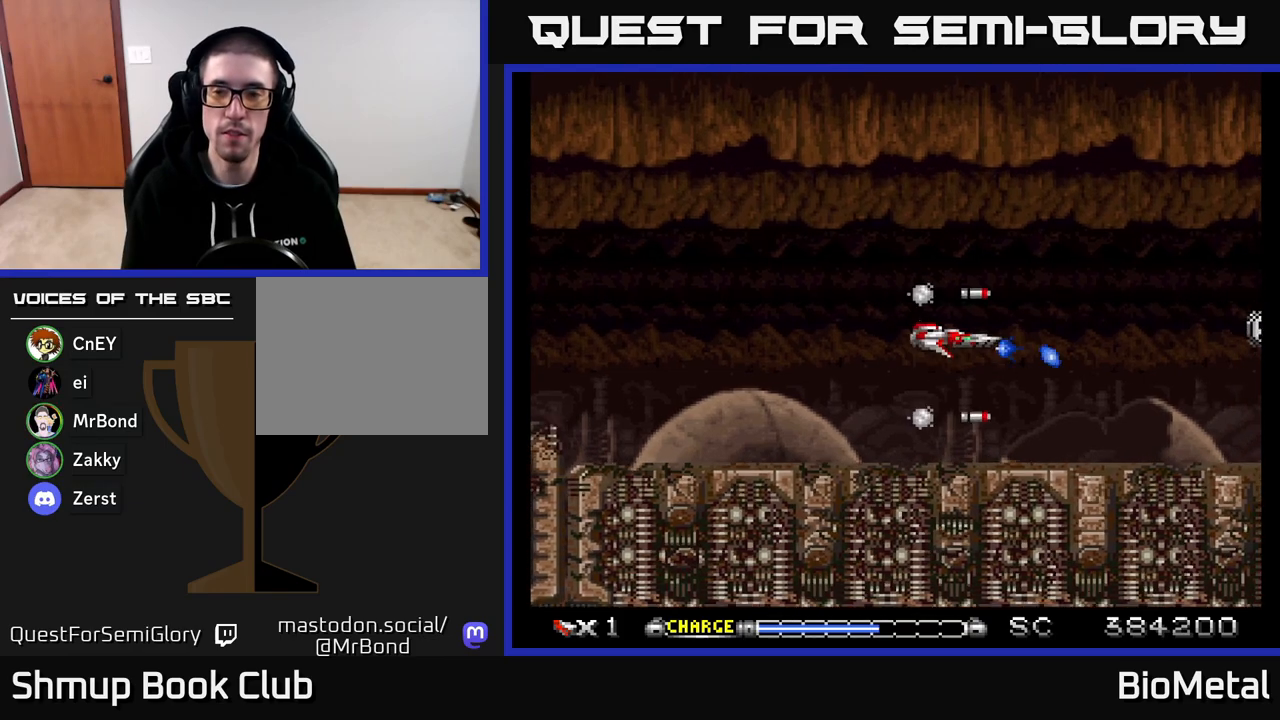
{"buttons": ["A"], "right_stick": "center", "events": [[83, "DPAD_RIGHT", "down"], [117, "DPAD_UP", "up"], [183, "DPAD_DOWN", "down"], [200, "DPAD_RIGHT", "up"], [317, "DPAD_DOWN", "up"]]}
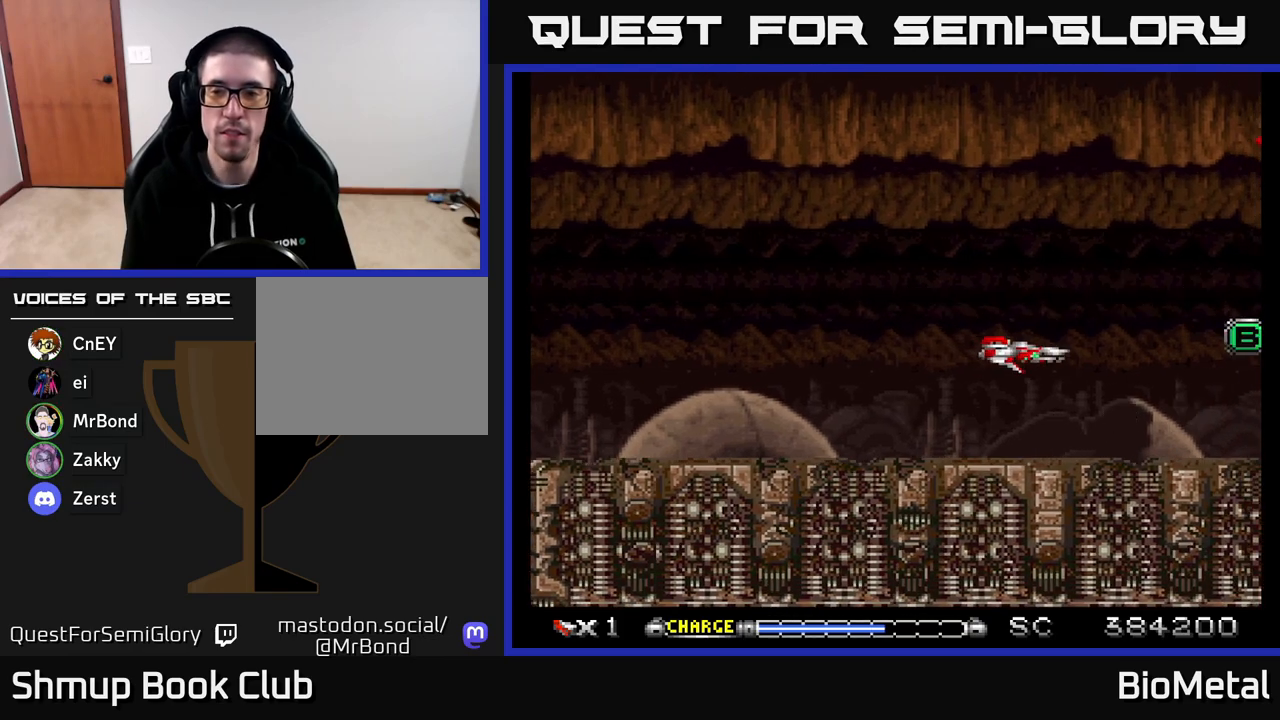
{"buttons": ["A", "DPAD_UP"], "right_stick": "center", "events": [[383, "DPAD_UP", "down"]]}
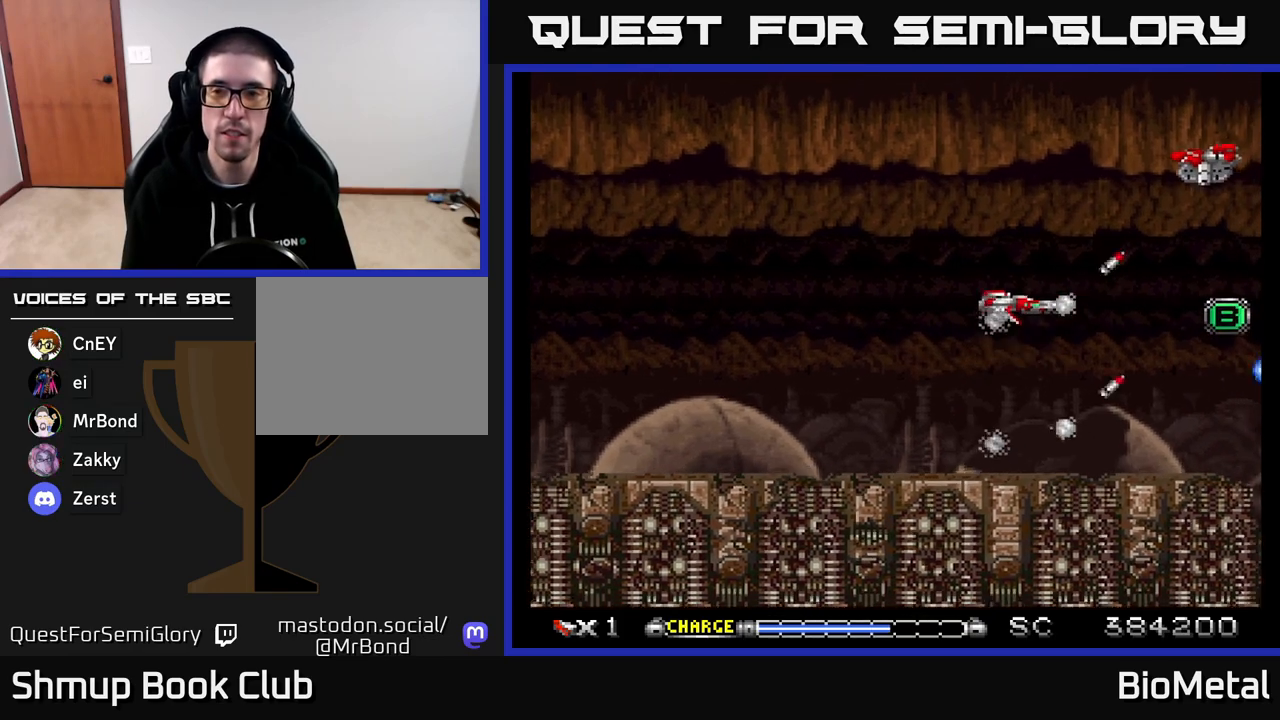
{"buttons": ["A"], "right_stick": "center", "events": [[250, "X", "down"], [283, "DPAD_UP", "up"], [350, "X", "up"]]}
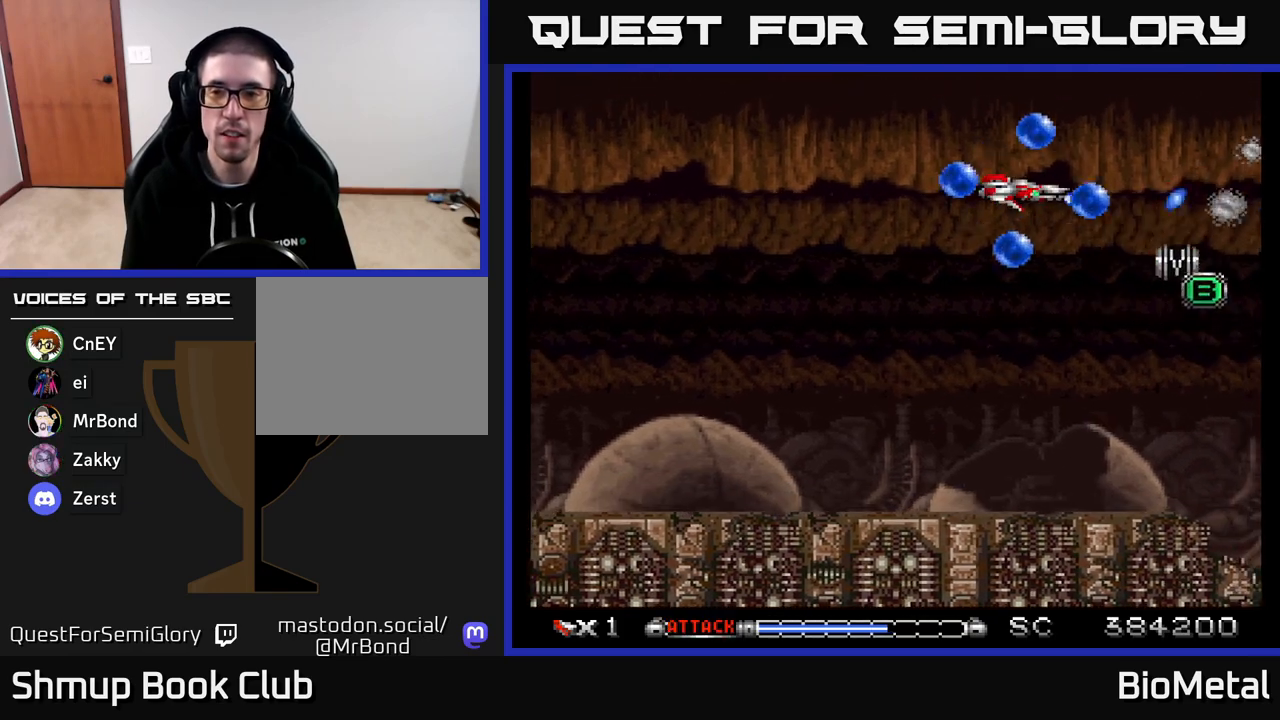
{"buttons": ["A", "DPAD_RIGHT"], "right_stick": "center", "events": [[200, "DPAD_DOWN", "down"], [283, "X", "down"], [417, "DPAD_RIGHT", "down"], [417, "X", "up"], [450, "DPAD_DOWN", "up"]]}
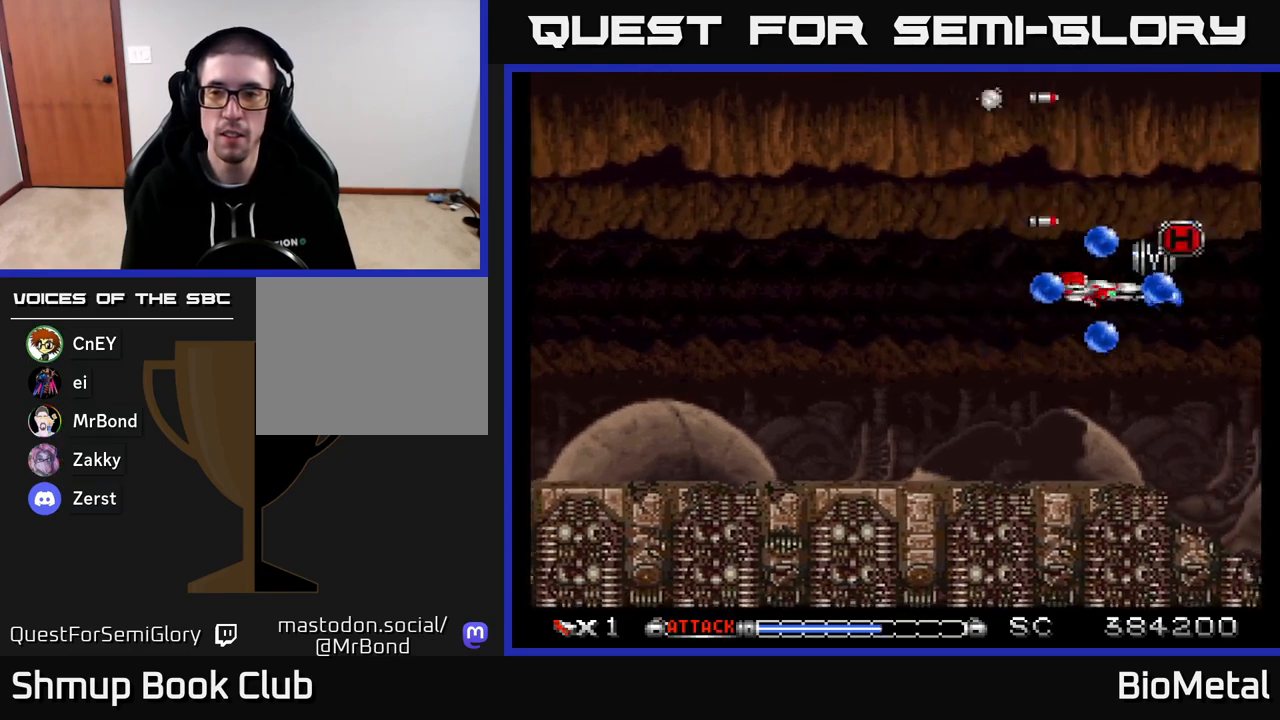
{"buttons": ["A", "DPAD_LEFT"], "right_stick": "center"}
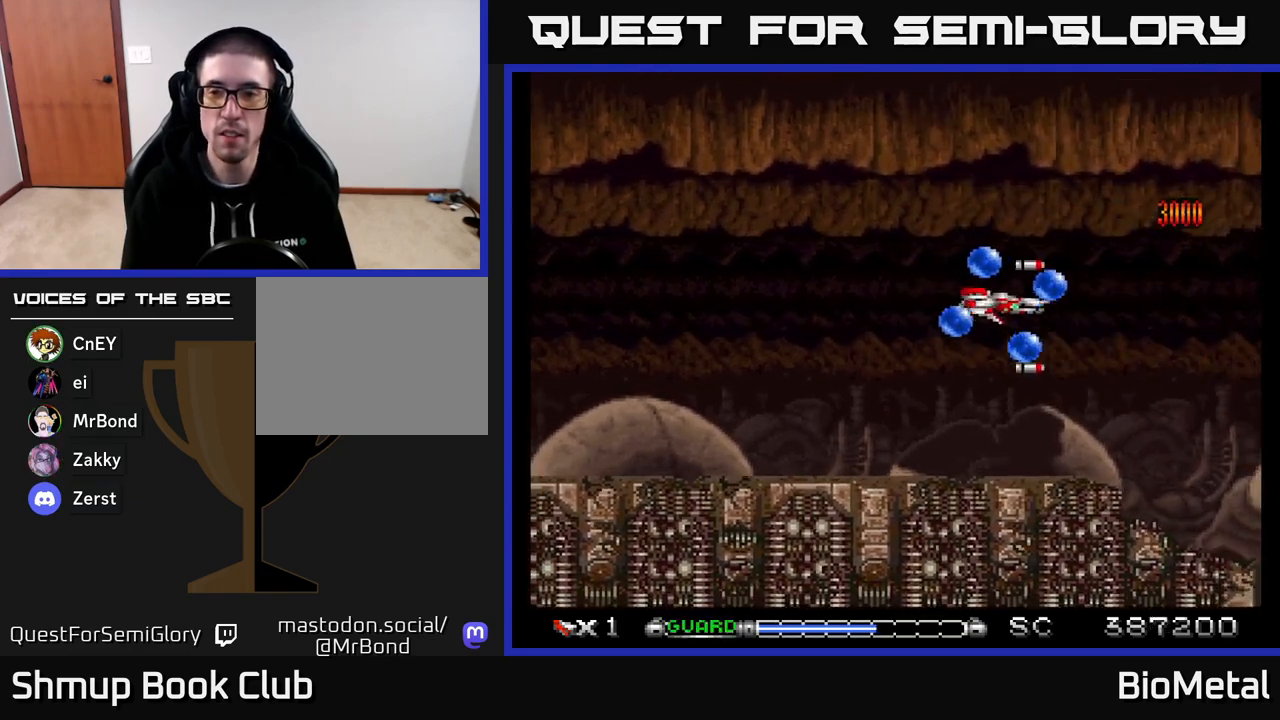
{"buttons": ["A"], "right_stick": "center", "events": [[50, "DPAD_UP", "down"], [133, "DPAD_UP", "up"], [383, "DPAD_LEFT", "up"]]}
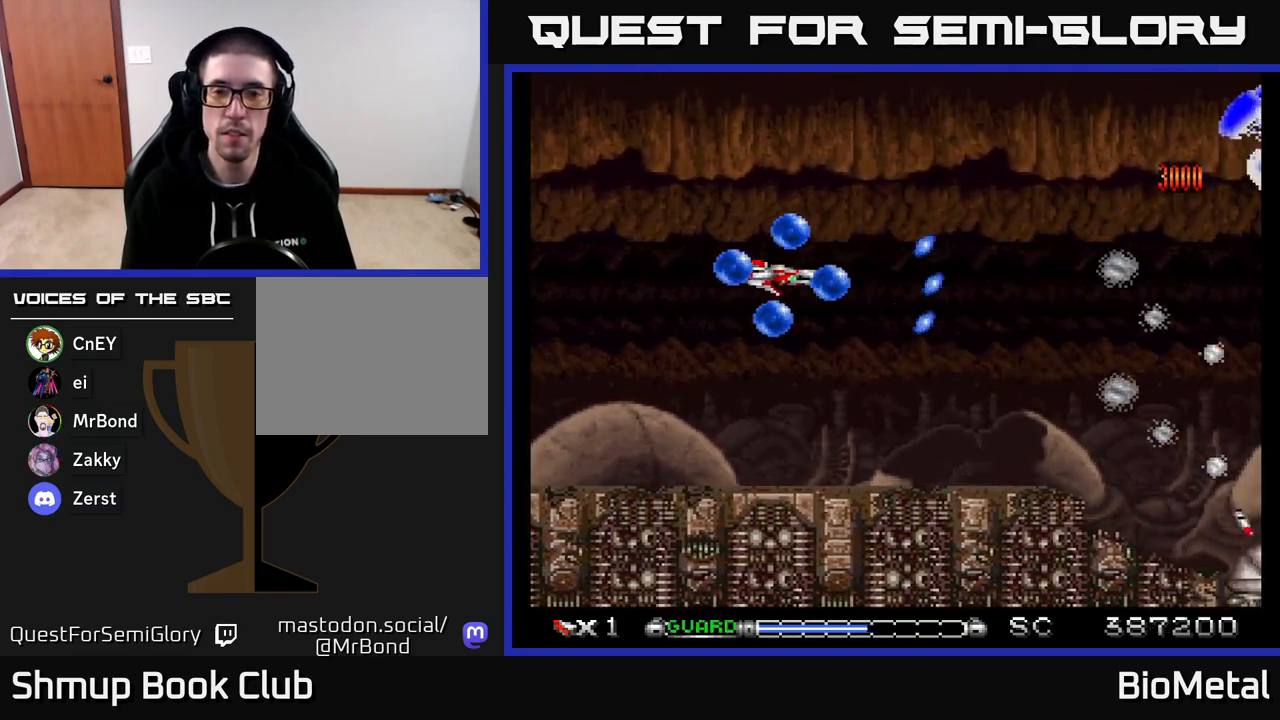
{"buttons": ["A", "DPAD_RIGHT"], "right_stick": "center", "events": [[283, "DPAD_UP", "down"], [400, "DPAD_RIGHT", "down"], [467, "DPAD_UP", "up"]]}
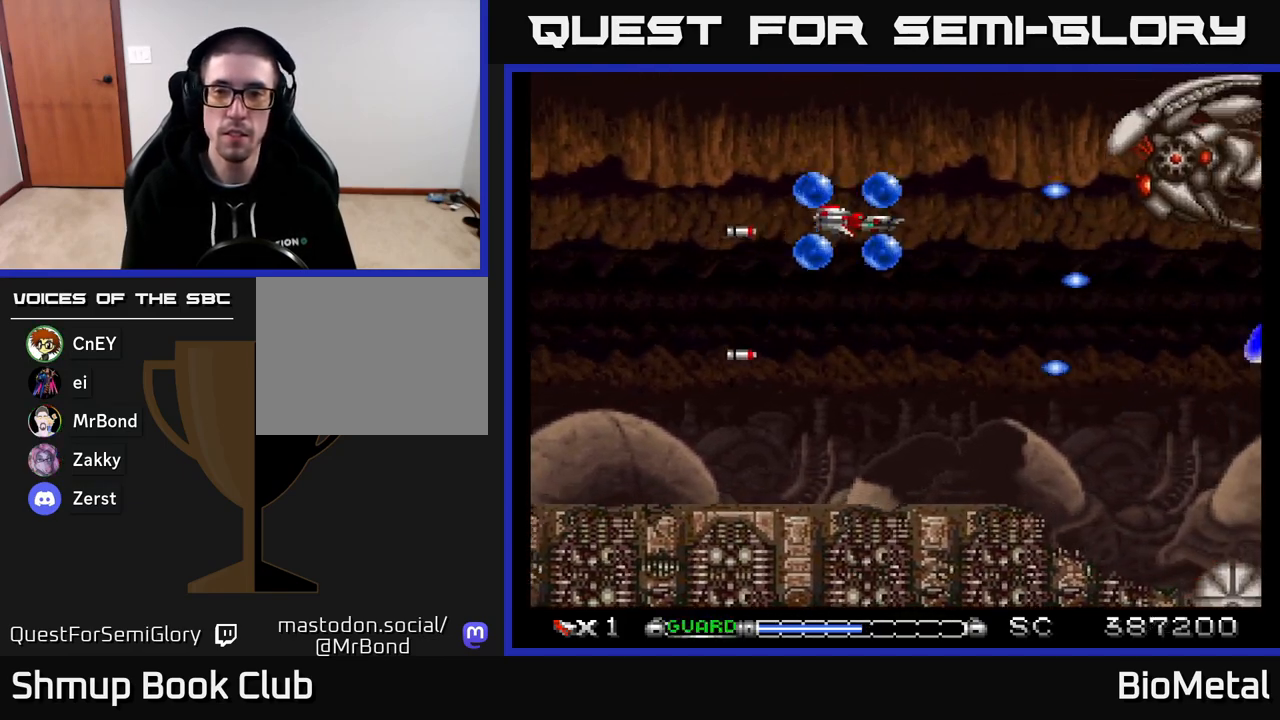
{"buttons": ["A", "DPAD_DOWN", "DPAD_RIGHT"], "right_stick": "center", "events": [[250, "DPAD_RIGHT", "up"], [317, "X", "down"], [333, "DPAD_LEFT", "down"], [383, "DPAD_DOWN", "down"], [417, "DPAD_LEFT", "up"], [450, "DPAD_RIGHT", "down"], [467, "X", "up"]]}
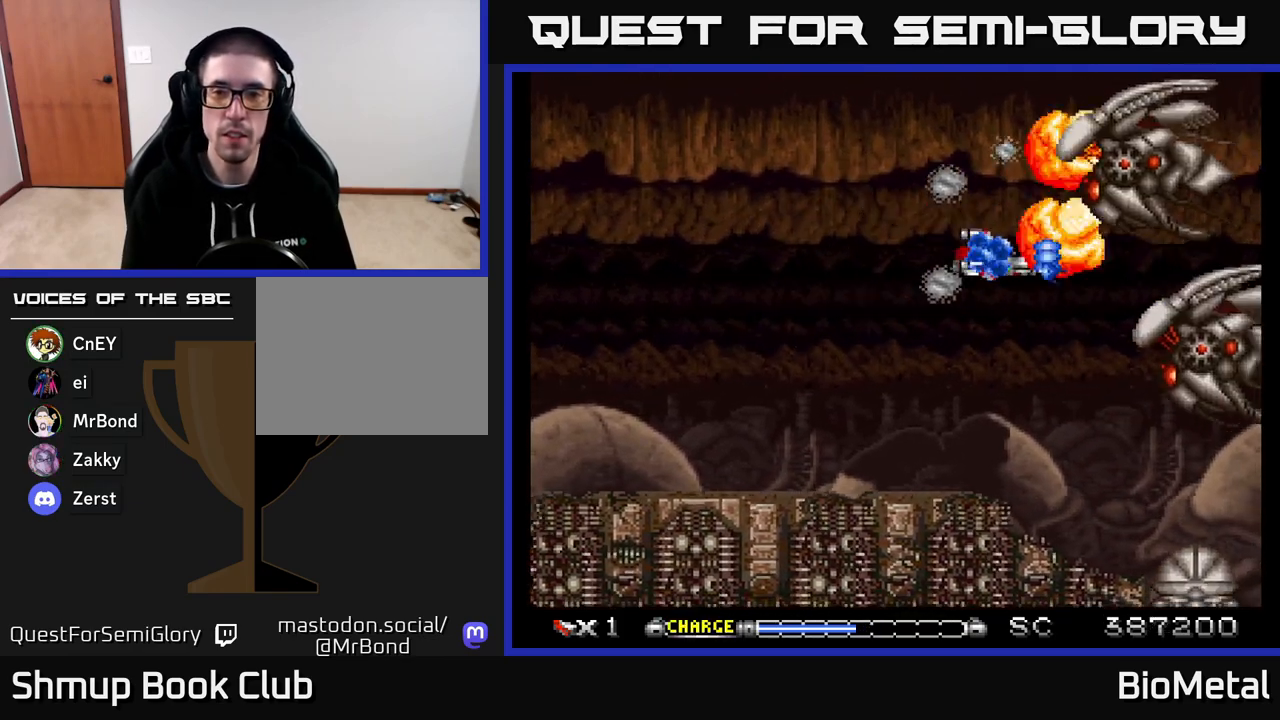
{"buttons": ["A", "X", "DPAD_LEFT"], "right_stick": "center", "events": [[83, "DPAD_RIGHT", "up"], [117, "DPAD_LEFT", "down"], [150, "DPAD_DOWN", "up"], [317, "DPAD_LEFT", "up"], [383, "DPAD_RIGHT", "down"], [383, "X", "down"], [433, "DPAD_RIGHT", "up"], [467, "DPAD_LEFT", "down"]]}
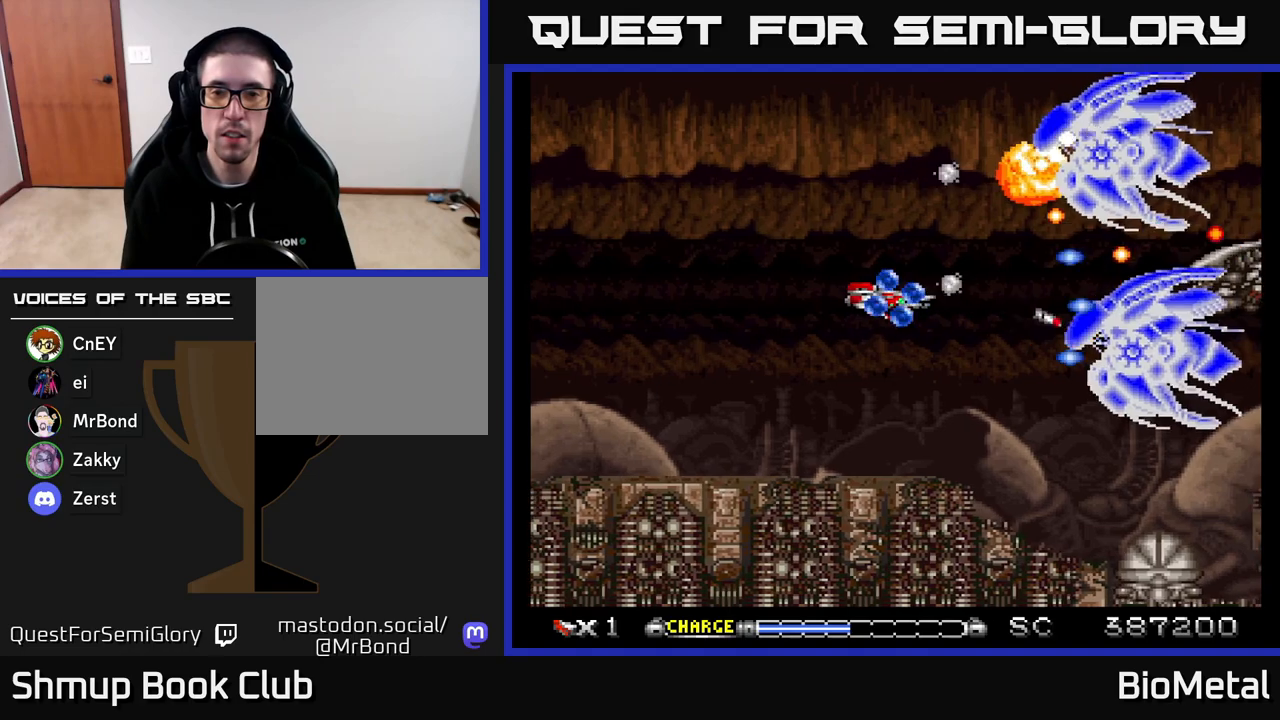
{"buttons": ["A", "R2", "DPAD_LEFT"], "right_stick": "center", "events": [[17, "X", "up"], [67, "DPAD_LEFT", "up"], [250, "DPAD_LEFT", "down"], [500, "R2", "down"]]}
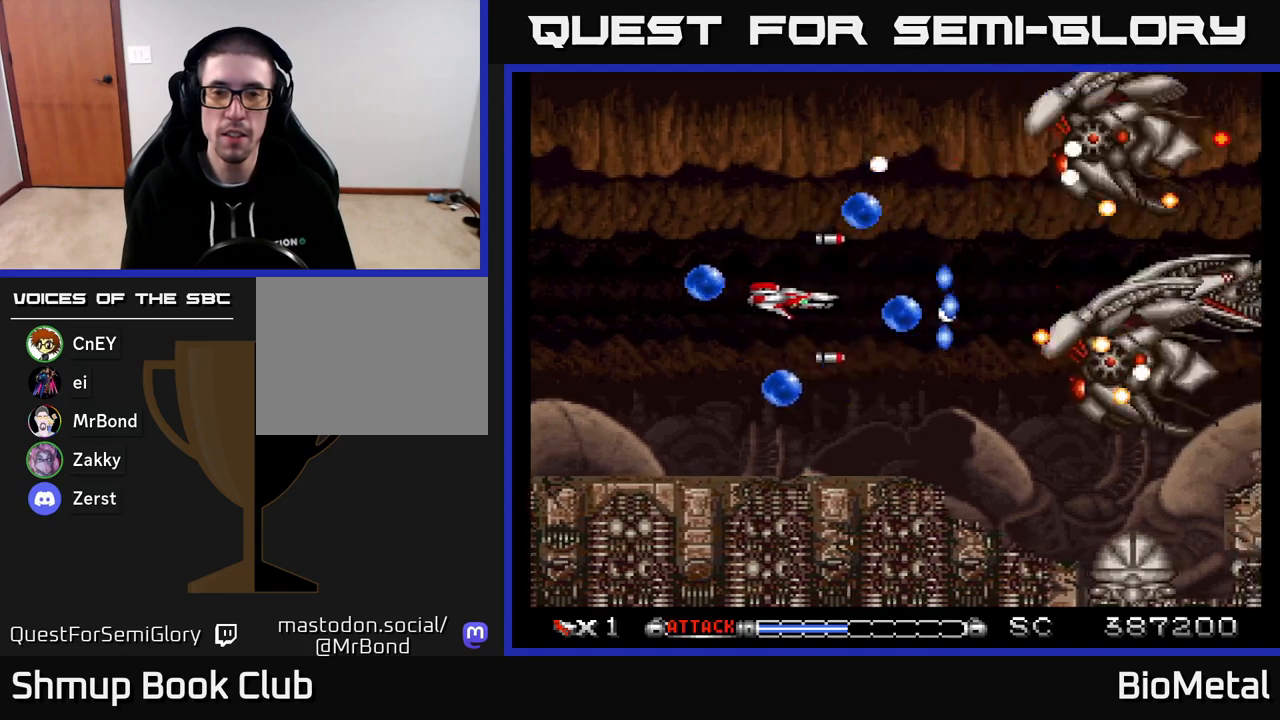
{"buttons": ["A", "DPAD_UP", "DPAD_LEFT"], "right_stick": "center", "events": [[133, "DPAD_LEFT", "up"], [133, "R2", "up"], [217, "DPAD_RIGHT", "down"], [383, "DPAD_UP", "down"], [417, "DPAD_RIGHT", "up"], [483, "DPAD_LEFT", "down"]]}
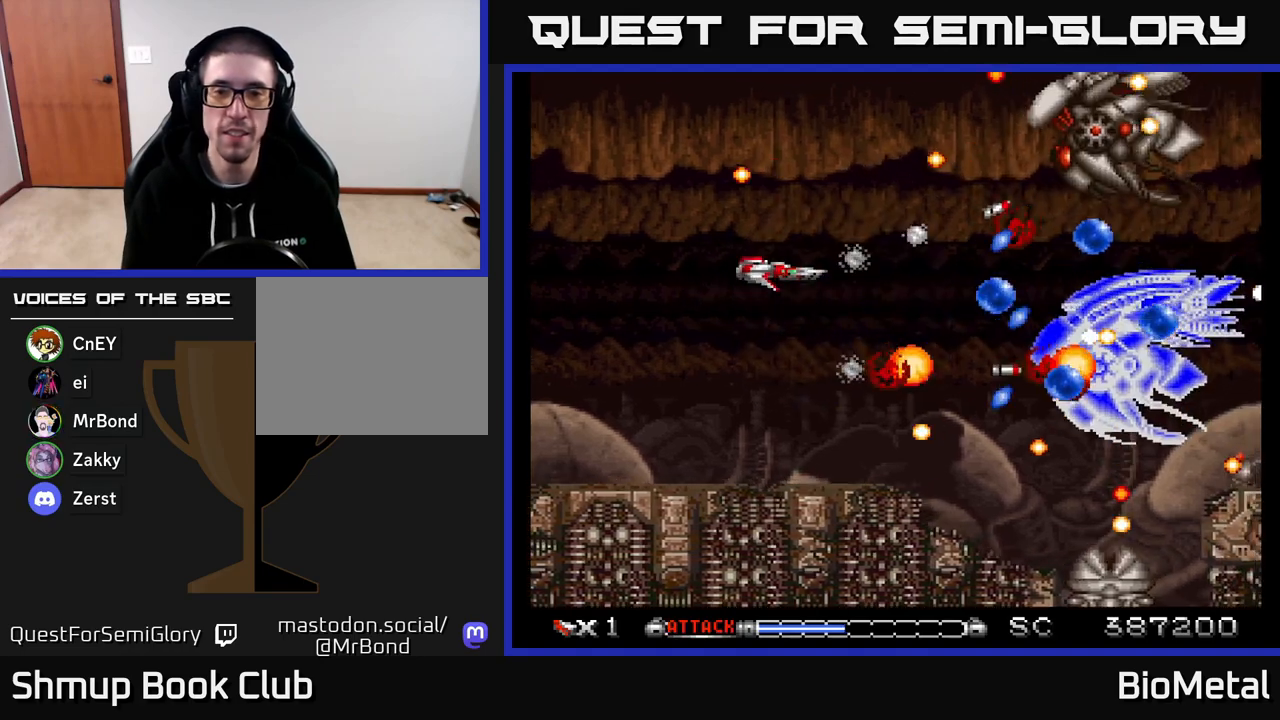
{"buttons": ["A", "DPAD_UP", "DPAD_RIGHT"], "right_stick": "center", "events": [[33, "DPAD_UP", "up"], [100, "DPAD_LEFT", "up"], [150, "DPAD_RIGHT", "down"], [317, "DPAD_RIGHT", "up"], [417, "DPAD_UP", "down"], [450, "DPAD_RIGHT", "down"]]}
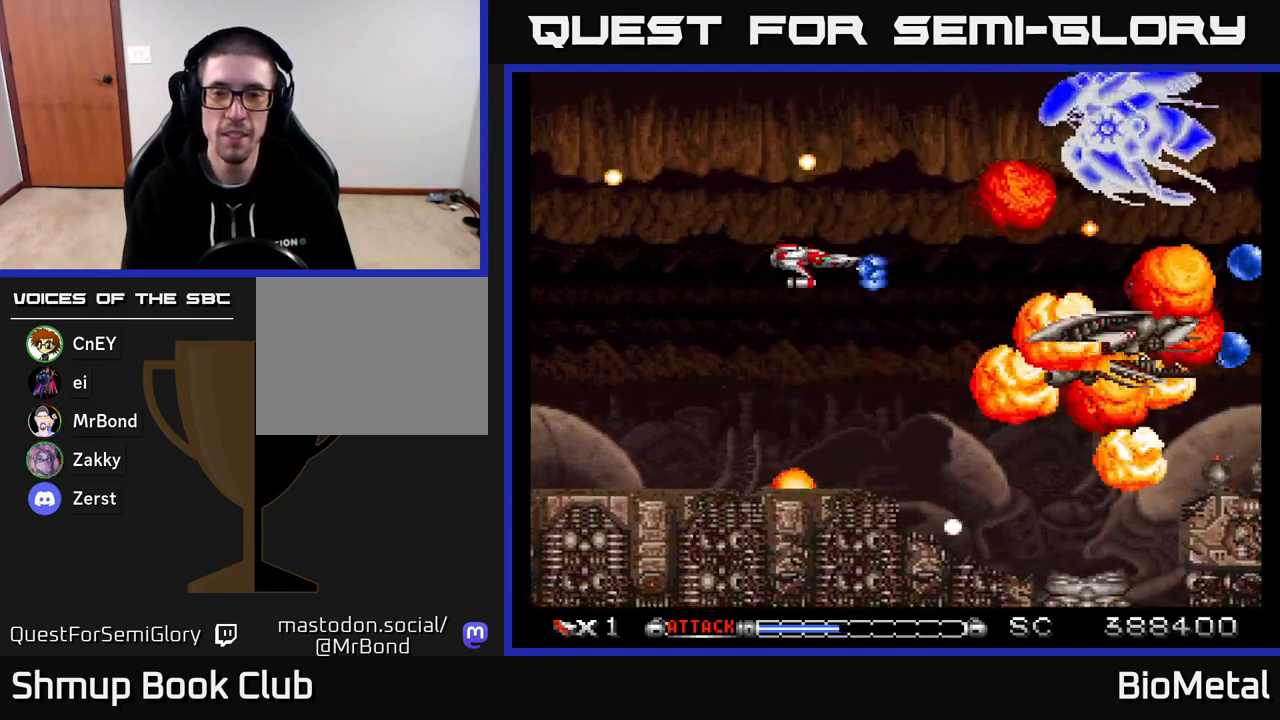
{"buttons": ["A", "DPAD_UP", "DPAD_RIGHT"], "right_stick": "center", "events": [[50, "DPAD_UP", "up"], [200, "DPAD_UP", "down"], [217, "DPAD_RIGHT", "up"], [383, "DPAD_RIGHT", "down"]]}
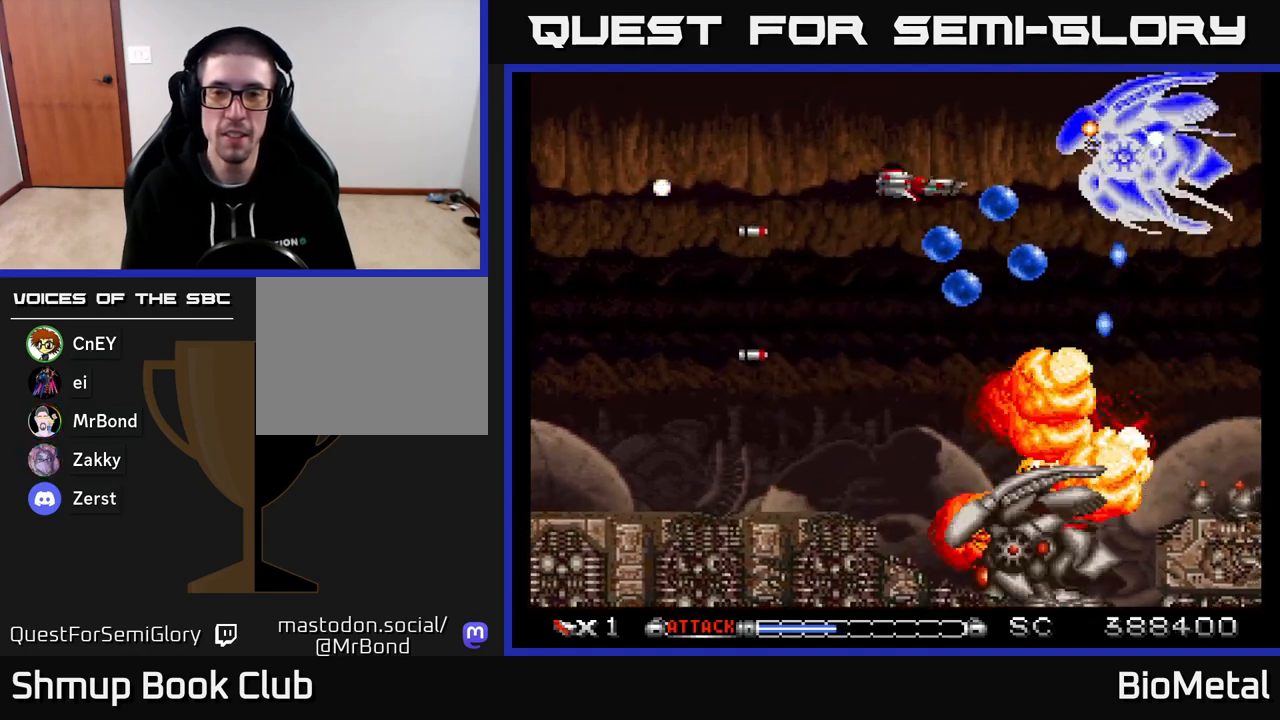
{"buttons": ["A", "DPAD_DOWN"], "right_stick": "center", "events": [[50, "DPAD_UP", "up"], [67, "DPAD_RIGHT", "up"], [133, "DPAD_LEFT", "down"], [267, "R2", "down"], [350, "R2", "up"], [400, "DPAD_LEFT", "up"], [433, "DPAD_DOWN", "down"], [450, "DPAD_RIGHT", "down"], [500, "DPAD_RIGHT", "up"]]}
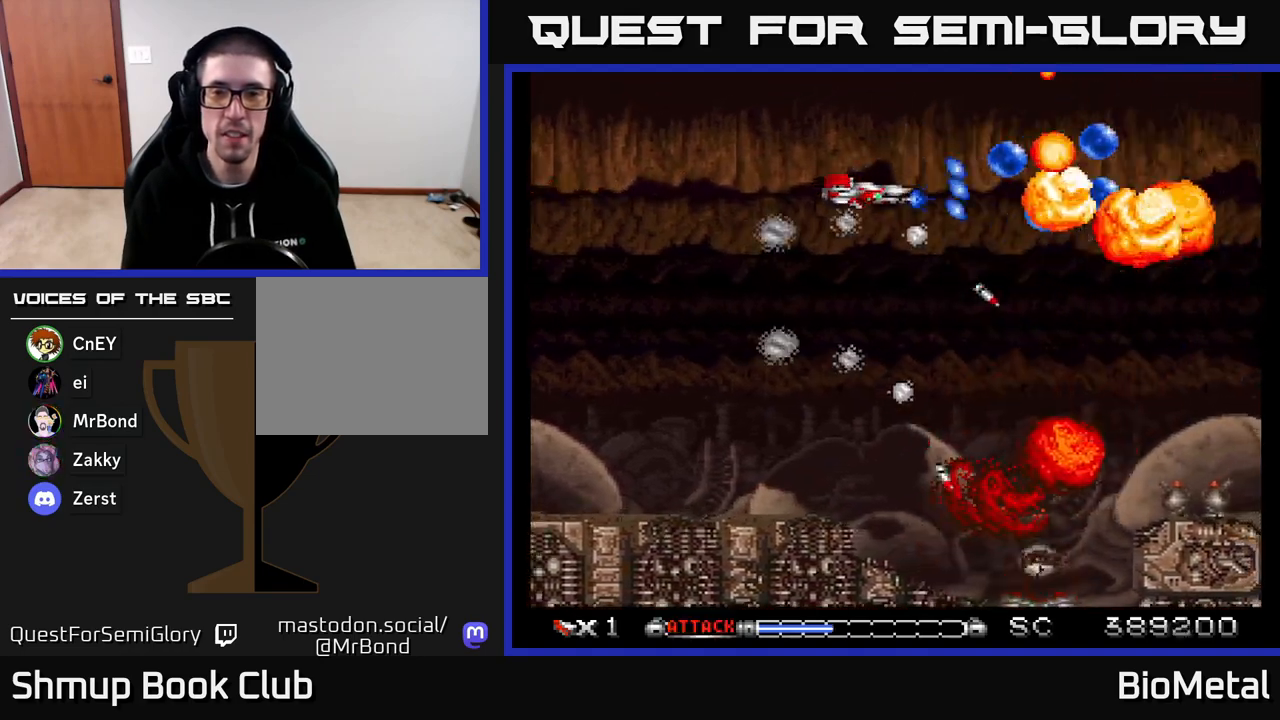
{"buttons": ["A", "DPAD_DOWN"], "right_stick": "center", "events": [[67, "DPAD_LEFT", "down"], [150, "DPAD_LEFT", "up"]]}
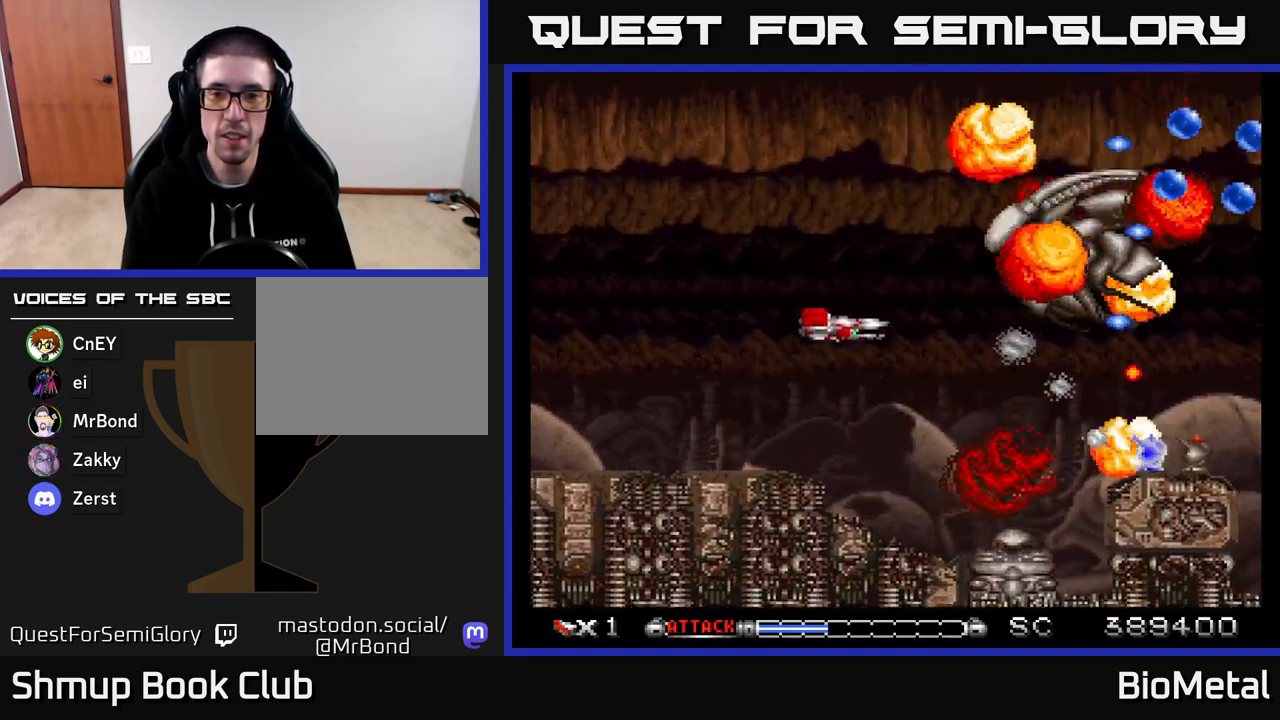
{"buttons": ["A"], "right_stick": "center", "events": [[67, "DPAD_RIGHT", "down"], [233, "DPAD_RIGHT", "up"], [367, "DPAD_DOWN", "up"], [367, "DPAD_LEFT", "down"], [400, "DPAD_LEFT", "up"]]}
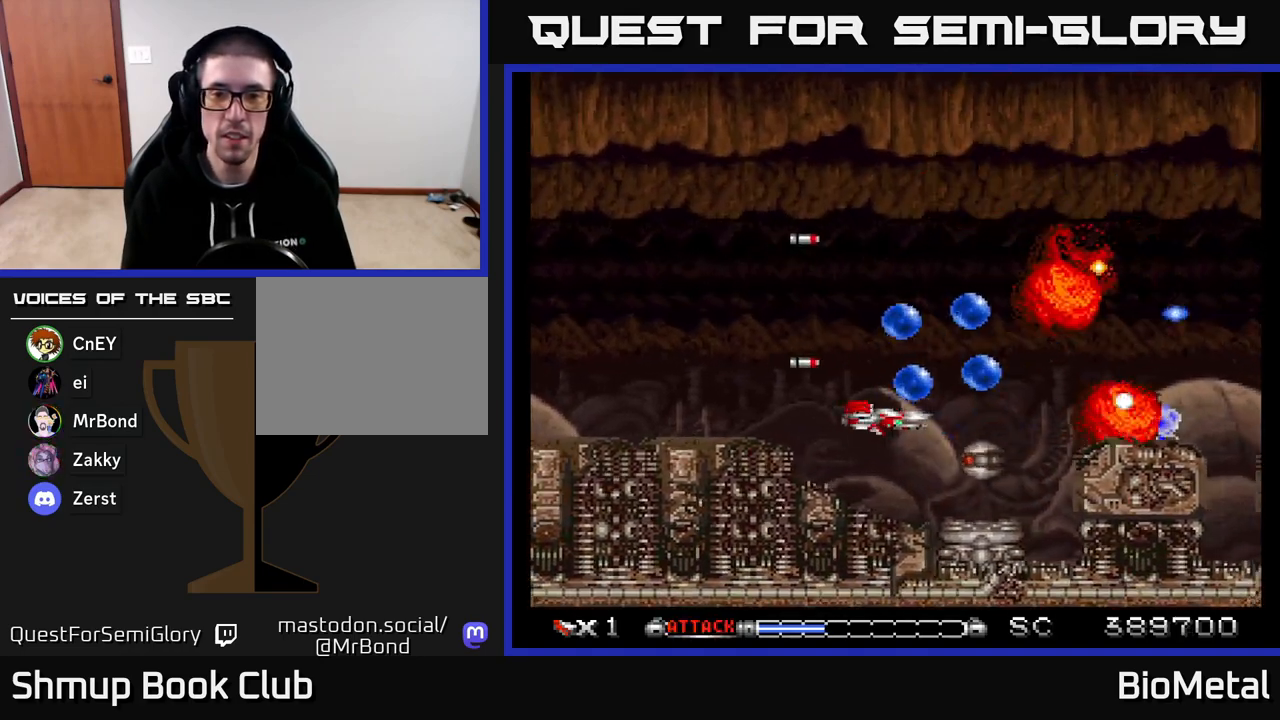
{"buttons": ["A"], "right_stick": "center", "events": [[267, "DPAD_DOWN", "down"], [350, "DPAD_RIGHT", "down"], [417, "DPAD_RIGHT", "up"], [433, "DPAD_DOWN", "up"]]}
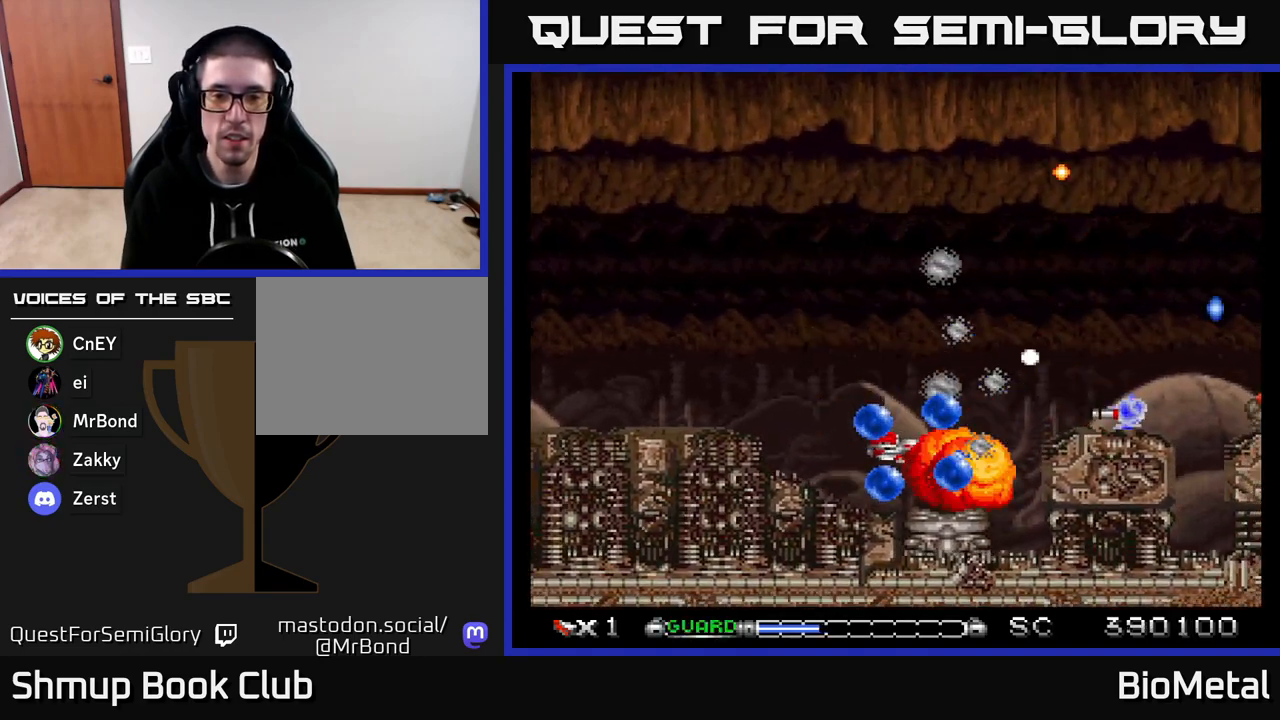
{"buttons": ["A"], "right_stick": "center", "events": [[200, "DPAD_DOWN", "down"], [283, "DPAD_DOWN", "up"]]}
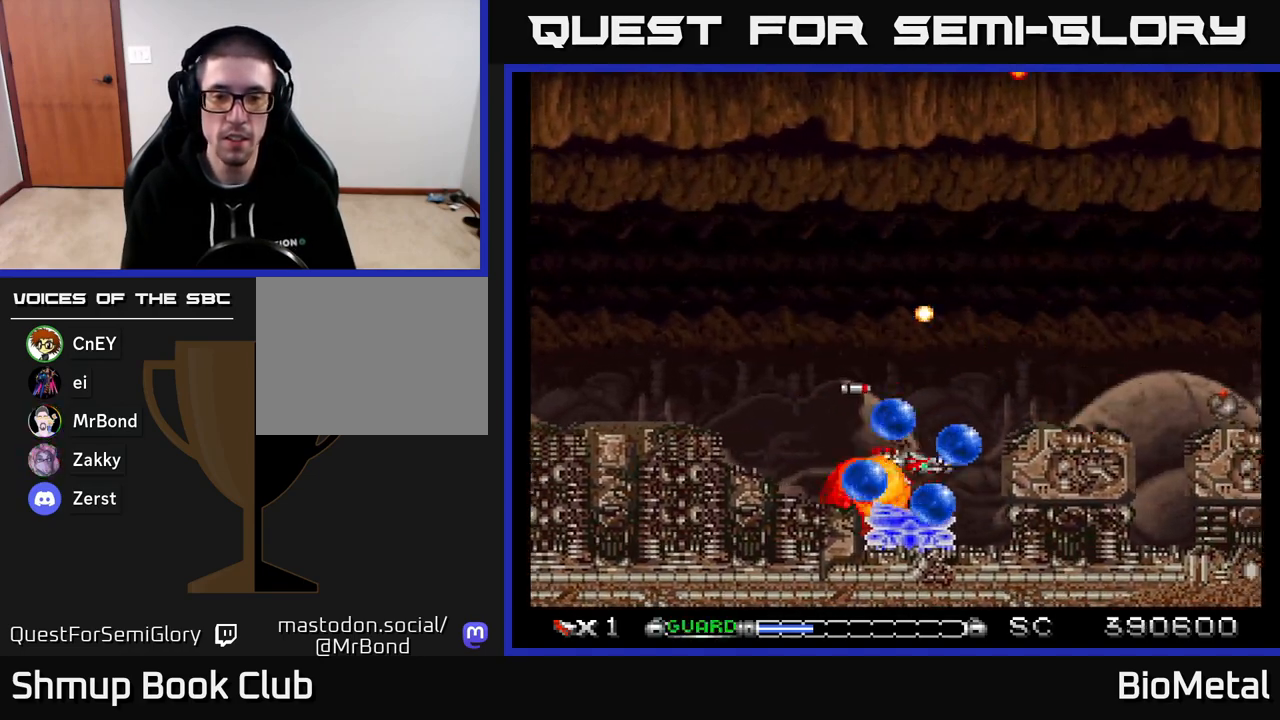
{"buttons": ["A"], "right_stick": "center", "events": [[133, "DPAD_LEFT", "down"], [200, "DPAD_LEFT", "up"], [417, "DPAD_LEFT", "down"], [500, "DPAD_LEFT", "up"]]}
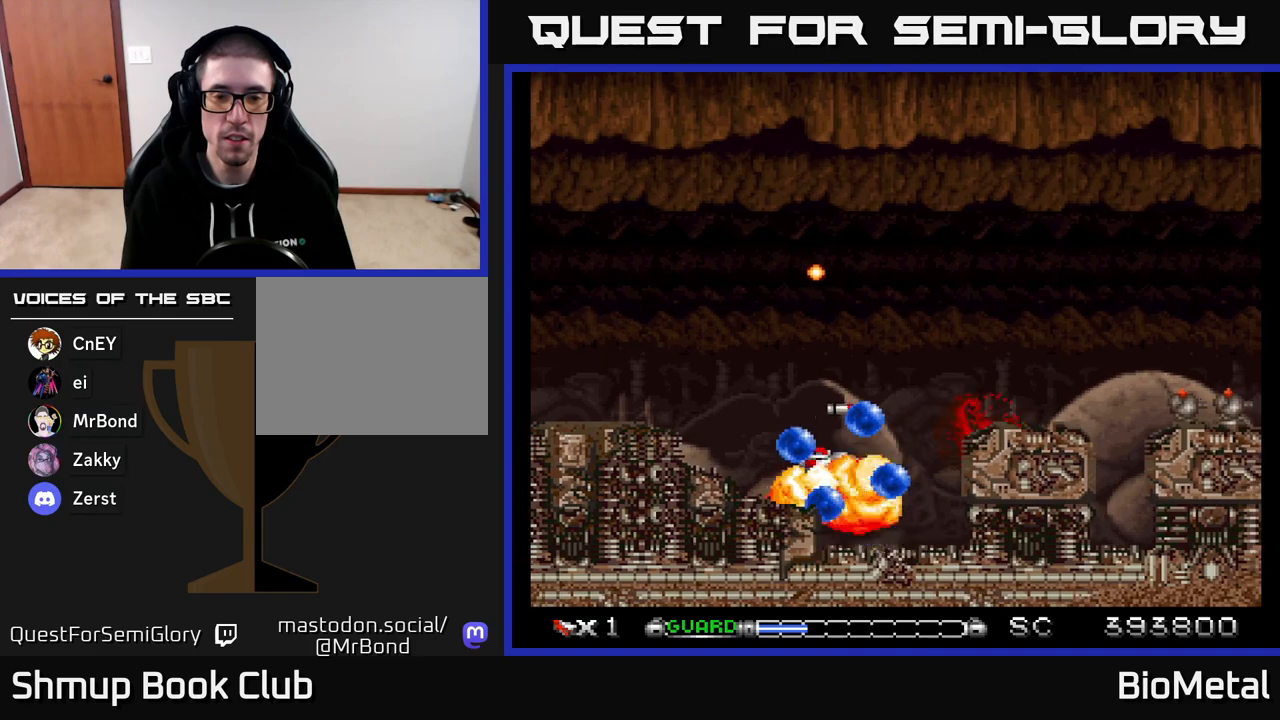
{"buttons": ["A", "DPAD_LEFT"], "right_stick": "center", "events": [[300, "DPAD_UP", "down"], [483, "DPAD_LEFT", "down"], [500, "DPAD_UP", "up"]]}